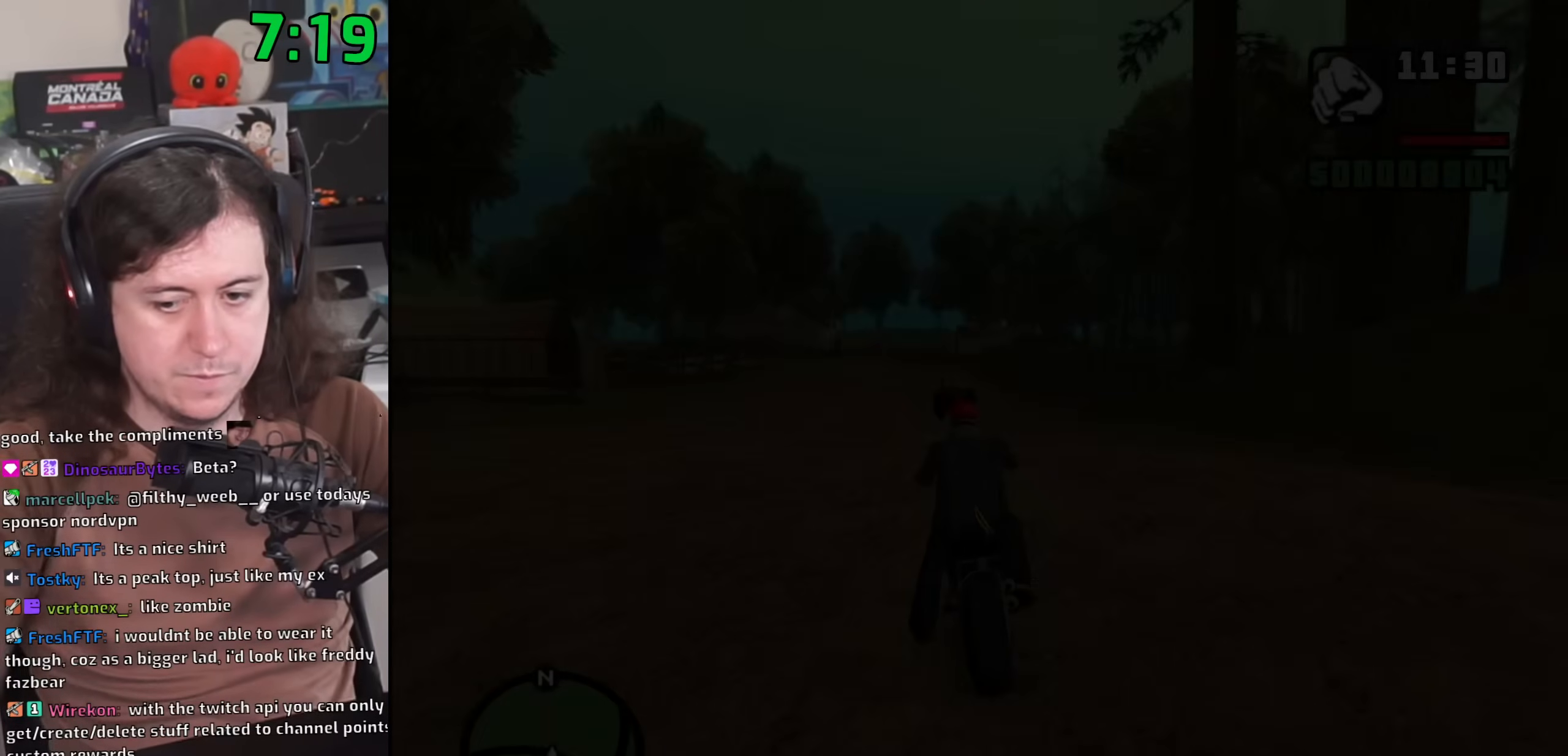
Gameplay with keyboard and mouse; each line is a JSON object with the keys and mouse buttons held at the frame after it. "events" lists presses ("down") and releases ("up") of "1", "2", "3", "4", "5", "6", "8", "a", "alt", "b", "c", "ctrl", "d", "down", "e", "escape", "f", "f1", "f2", "f3", "g", "h", "left", "n", "num2", "q", "r", "right", "s", "shift", "space", "t", "tab", "up", "v", "w", "x", "y", "z", "mouse_left", "mouse_wheel" and "mouse_right" between this image and that frame as [ms after this image, input, new state], when the widget could be followed in between. "mouse_left", "mouse_wheel", "mouse_right" = the "left", "wheel", "right" buttons of the "mouse" list. No other keys are recorded. "wheel" means that the mouse wheel is clicked or scrolled. Mouse movement is not recorded.
{"keys": ["up", "w"], "mouse": [], "events": [[117, "up", "down"], [233, "up", "up"], [317, "up", "down"], [400, "up", "up"], [483, "up", "down"]]}
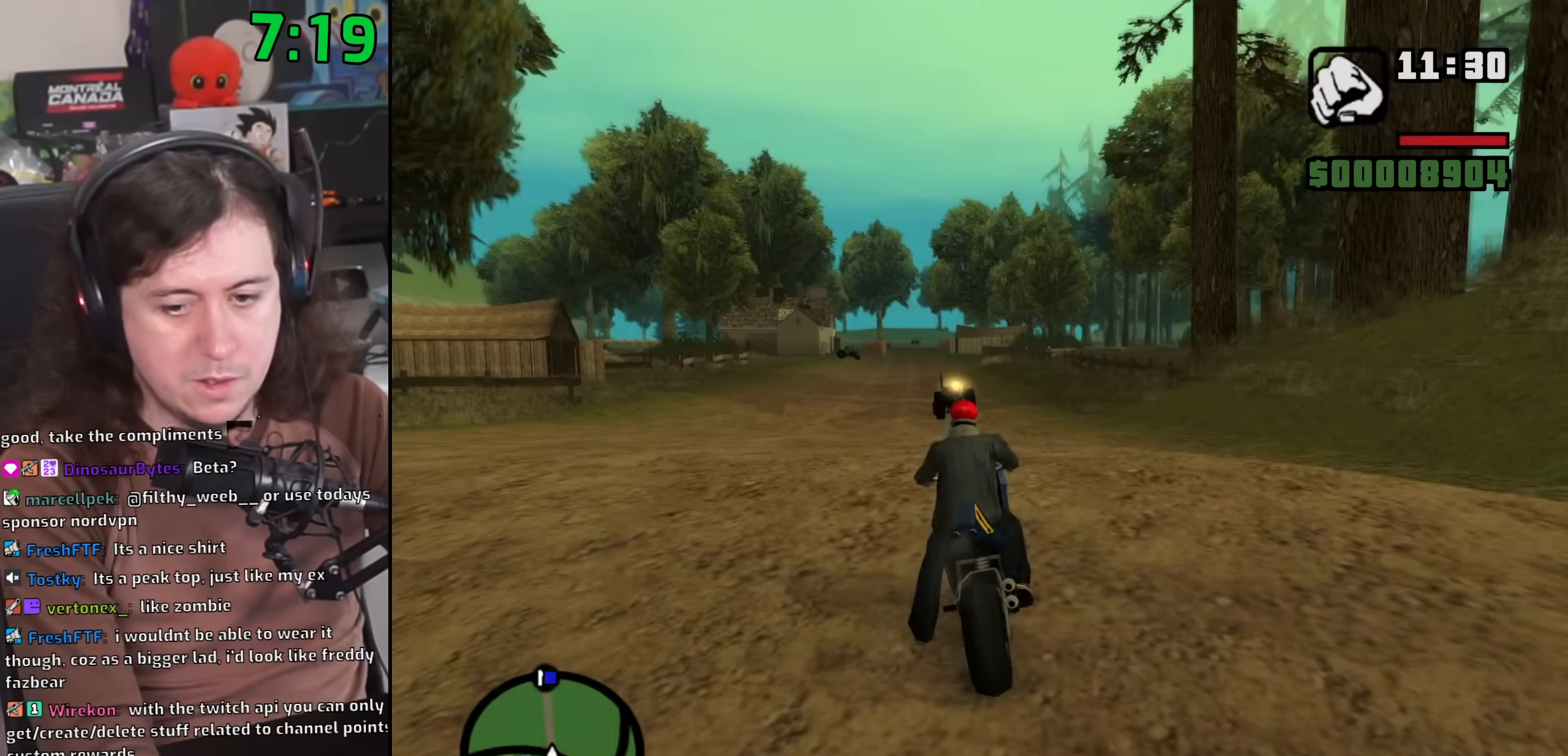
{"keys": ["up", "w"], "mouse": [], "events": [[50, "up", "up"], [133, "up", "down"], [200, "up", "up"], [283, "up", "down"], [367, "up", "up"], [450, "up", "down"]]}
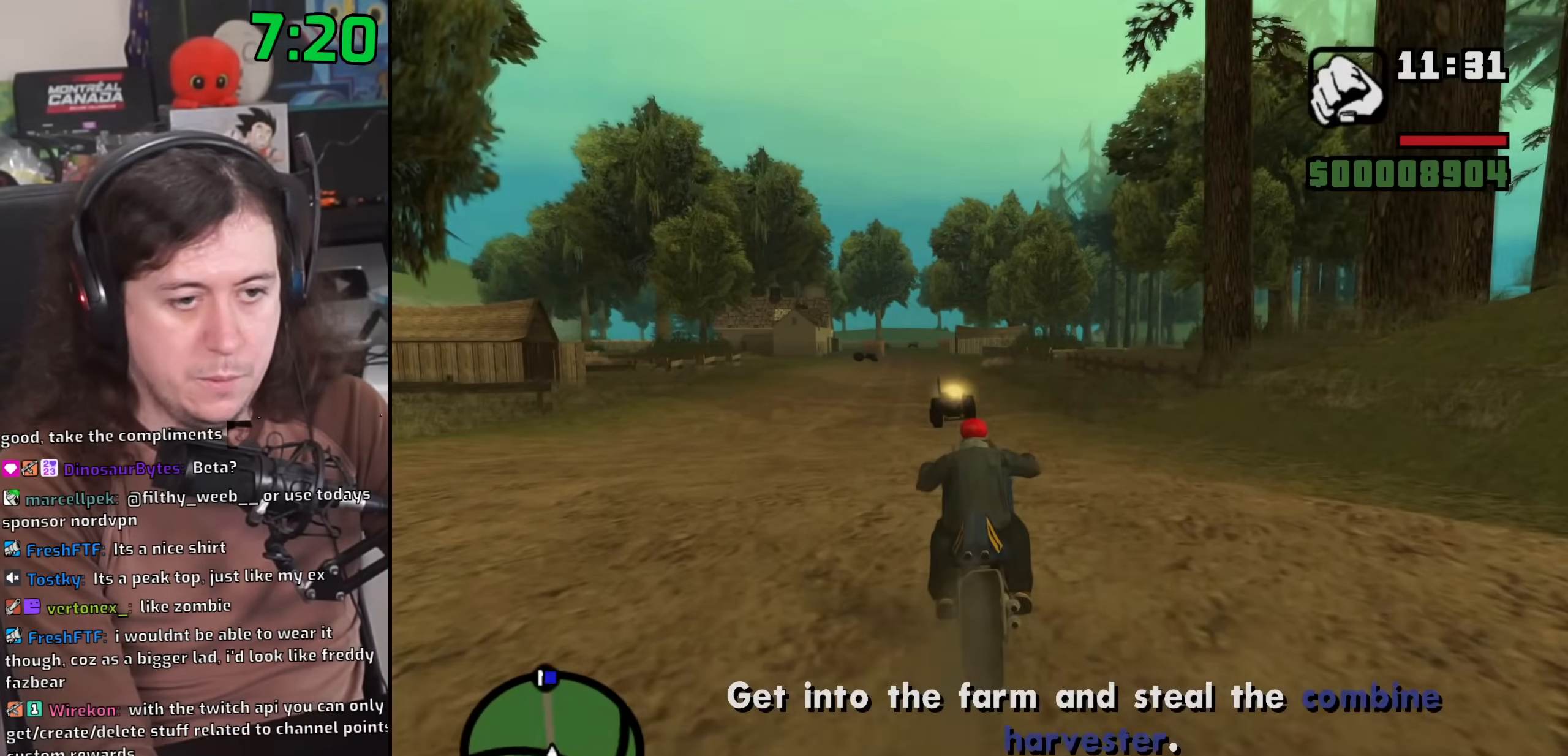
{"keys": ["up", "w"], "mouse": [], "events": [[33, "up", "up"], [117, "up", "down"], [150, "d", "down"], [183, "up", "up"], [250, "d", "up"], [283, "up", "down"], [350, "up", "up"], [433, "up", "down"]]}
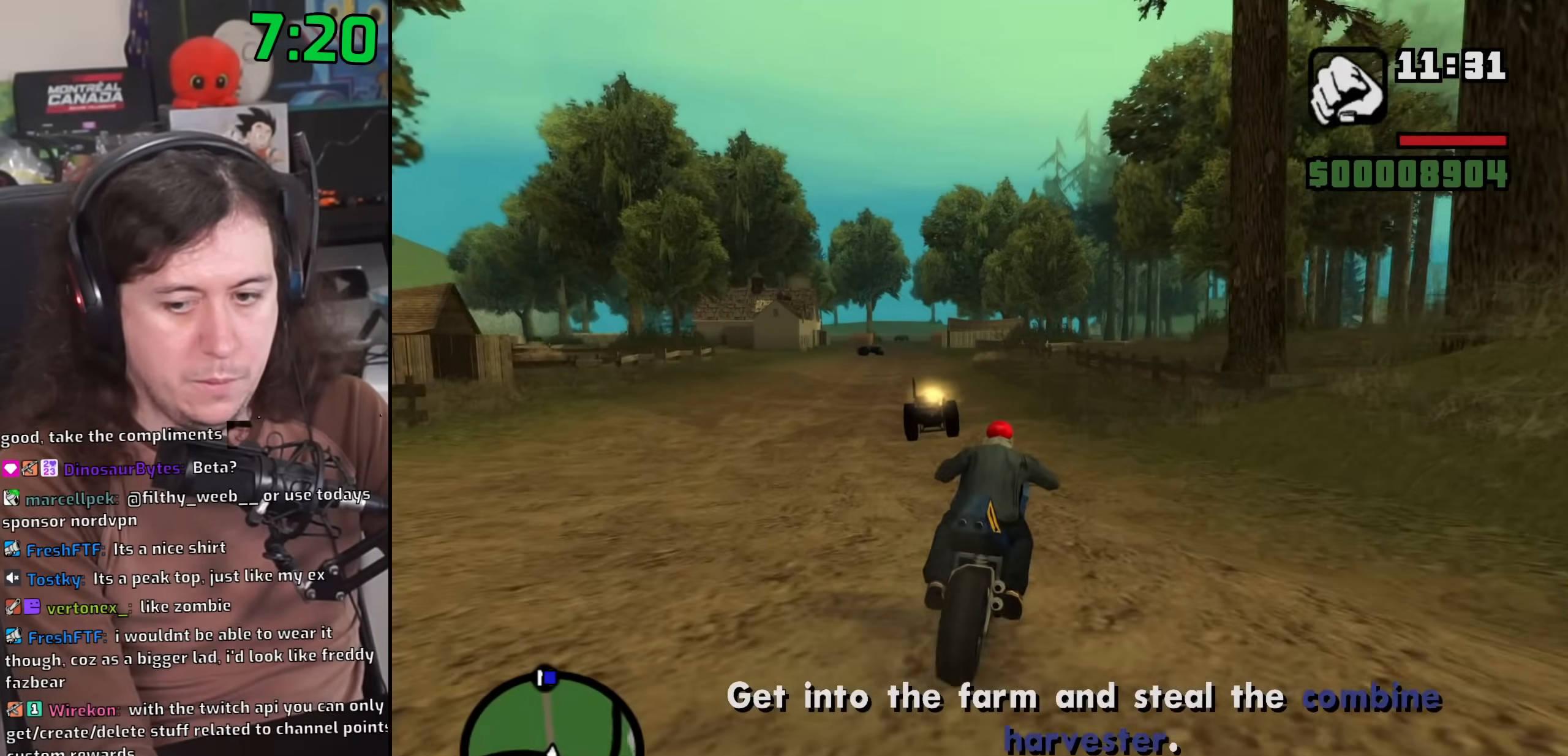
{"keys": ["a", "w"], "mouse": [], "events": [[17, "up", "up"], [100, "up", "down"], [167, "up", "up"], [267, "up", "down"], [333, "up", "up"], [433, "up", "down"], [483, "a", "down"], [500, "up", "up"]]}
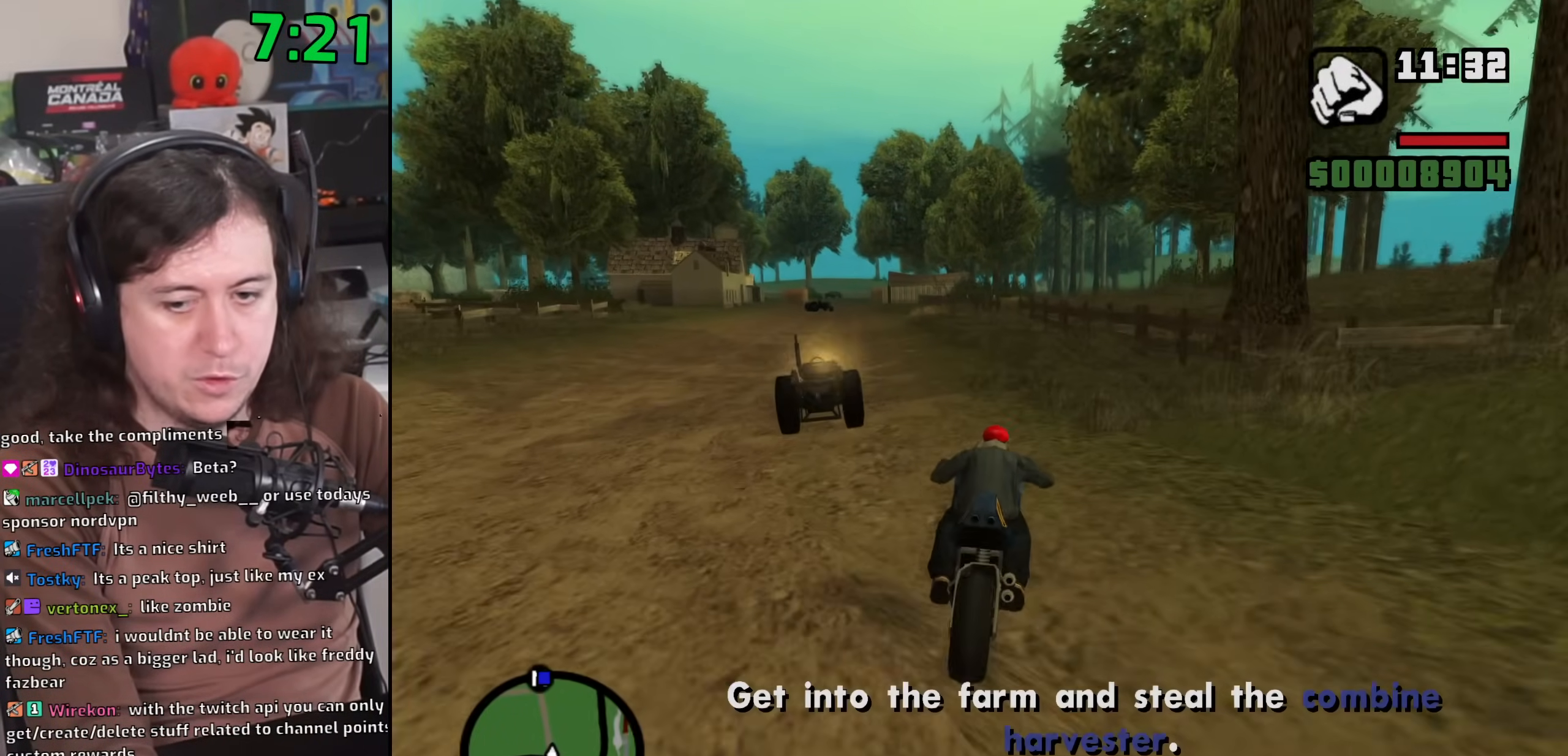
{"keys": ["w"], "mouse": [], "events": [[100, "up", "down"], [167, "up", "up"], [250, "up", "down"], [317, "a", "up"], [350, "up", "up"], [433, "up", "down"], [500, "up", "up"]]}
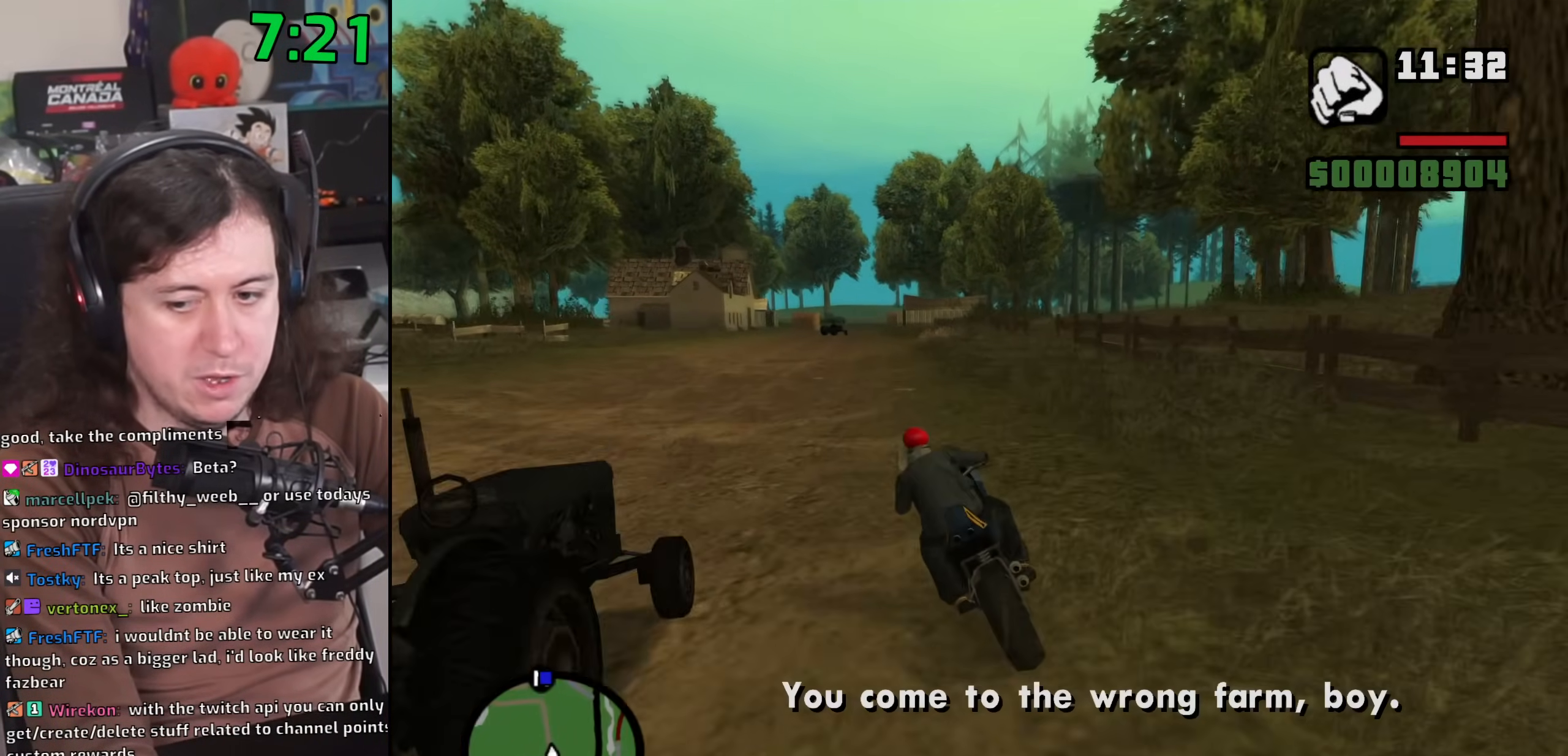
{"keys": ["w"], "mouse": [], "events": [[83, "up", "down"], [167, "up", "up"], [250, "up", "down"], [317, "up", "up"], [400, "a", "down"], [400, "up", "down"], [500, "a", "up"], [500, "up", "up"]]}
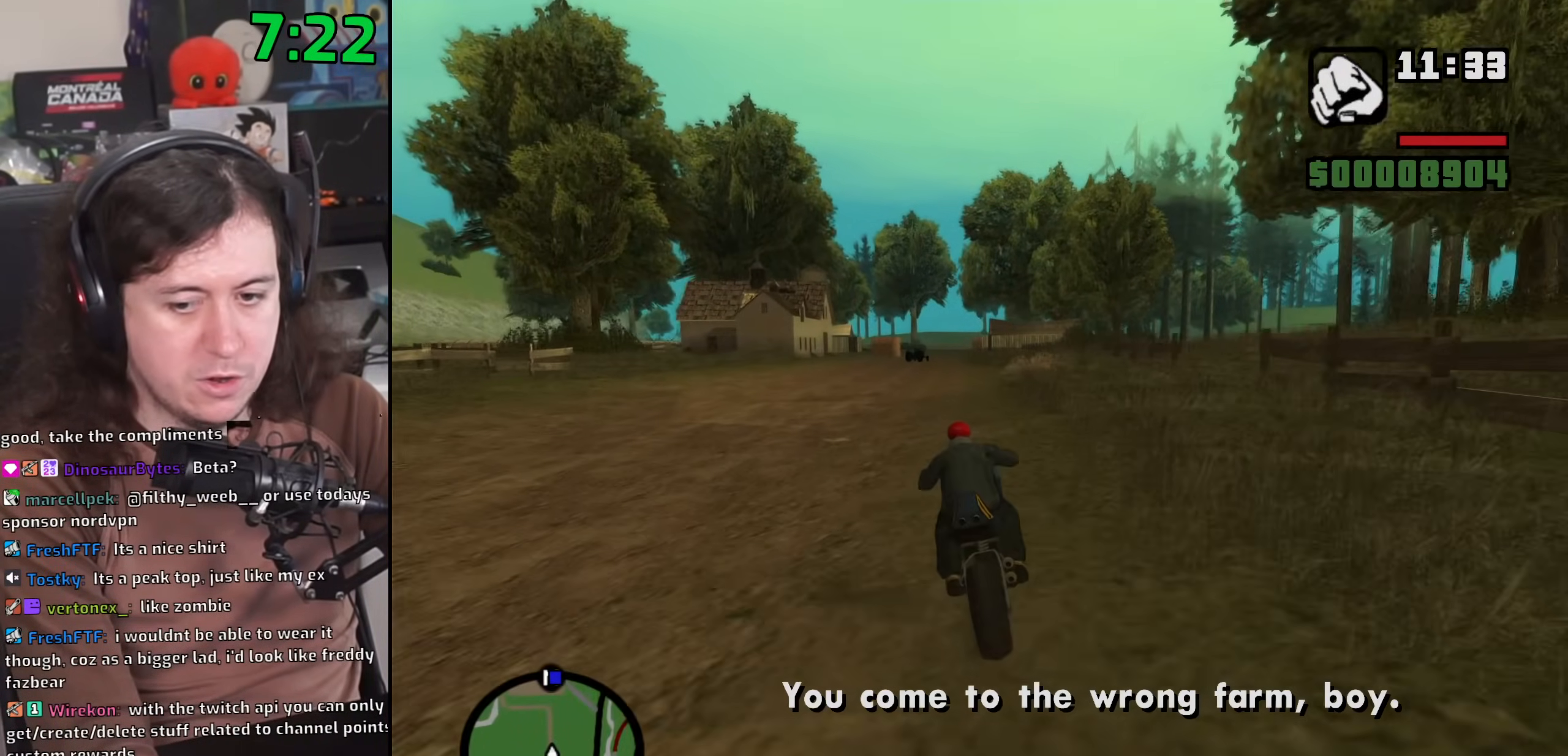
{"keys": ["d", "w"], "mouse": [], "events": [[67, "up", "down"], [150, "up", "up"], [233, "up", "down"], [317, "up", "up"], [400, "d", "down"], [400, "up", "down"], [483, "up", "up"]]}
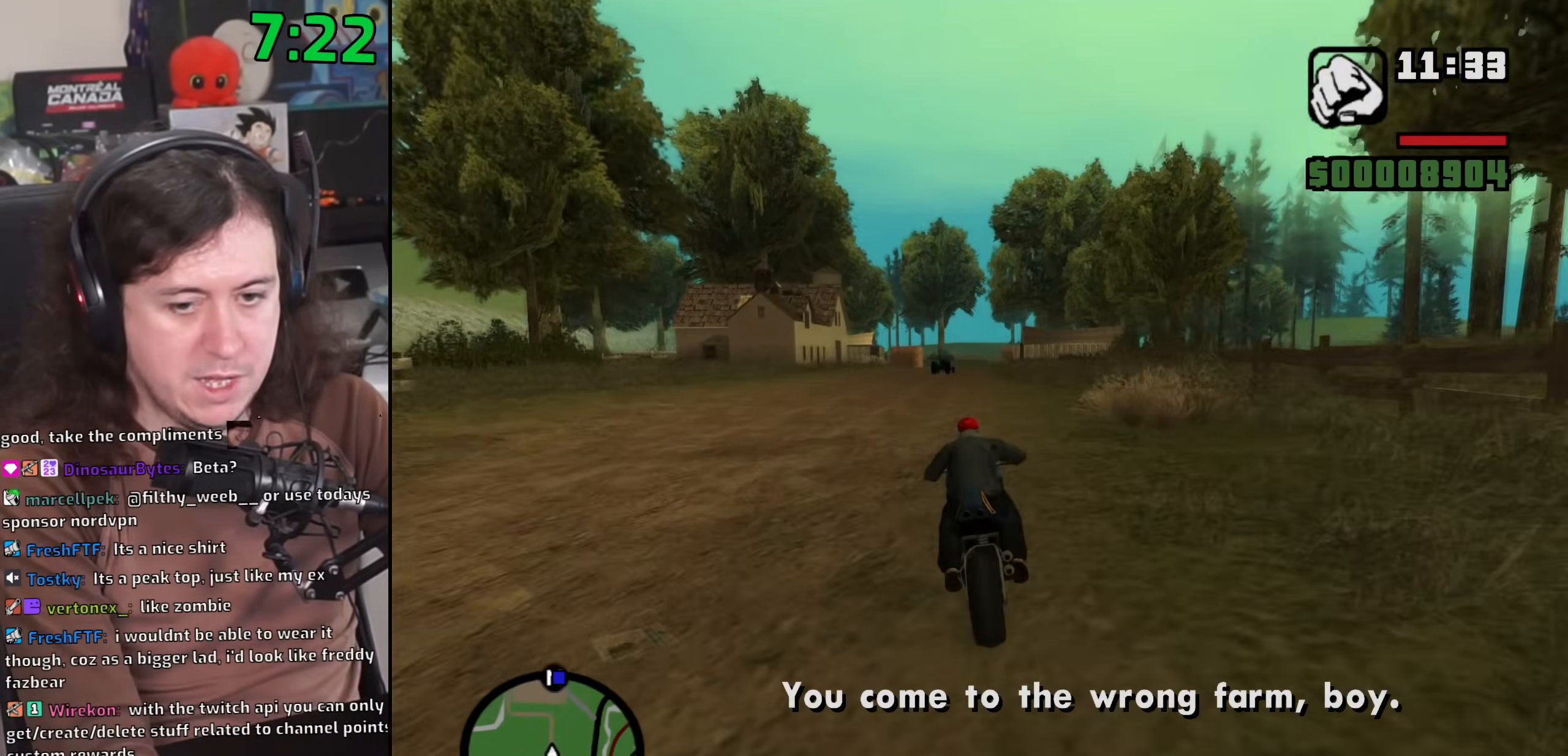
{"keys": ["w"], "mouse": [], "events": [[67, "up", "down"], [83, "d", "up"], [150, "up", "up"], [250, "up", "down"], [317, "up", "up"], [400, "up", "down"], [483, "up", "up"]]}
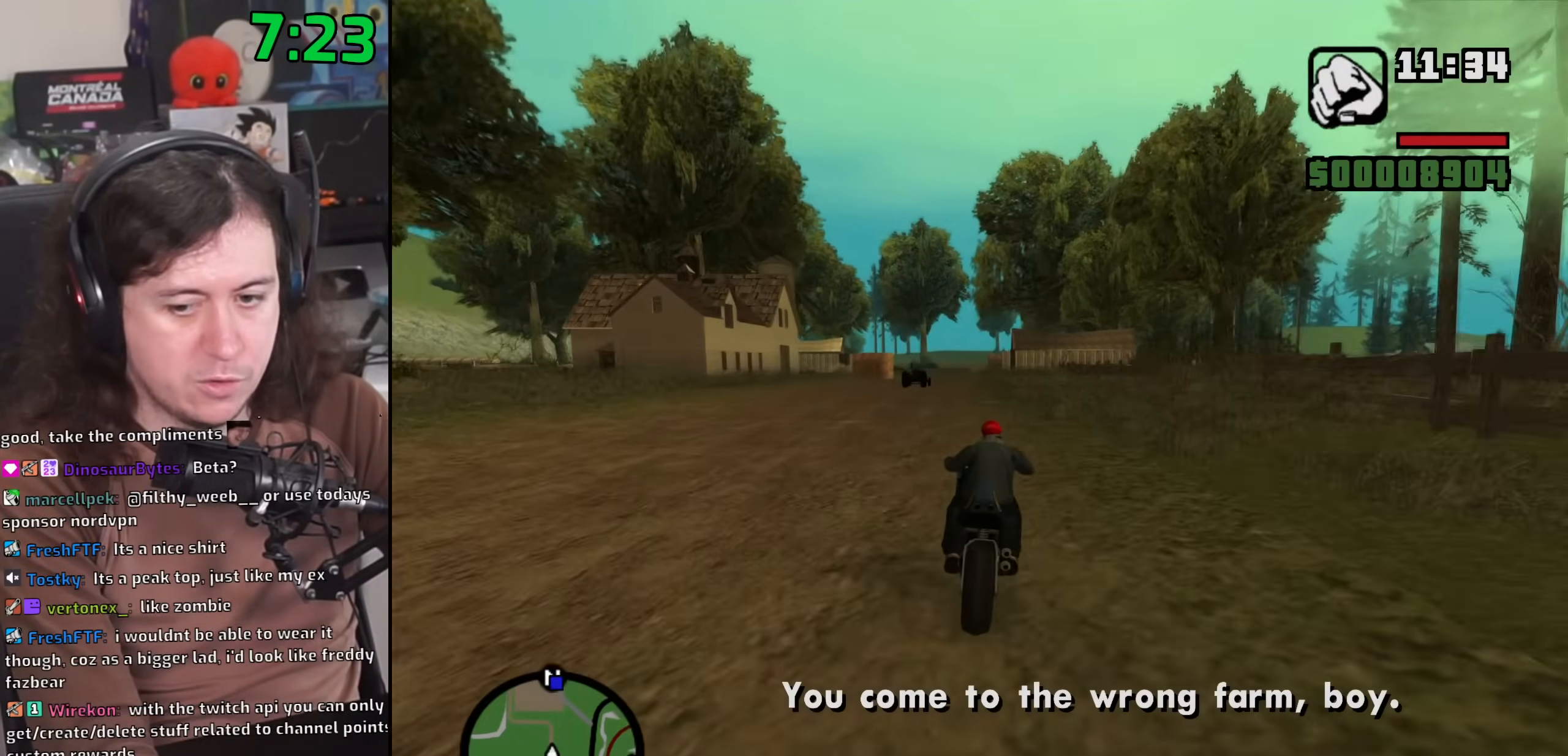
{"keys": ["w"], "mouse": [], "events": [[67, "up", "down"], [150, "up", "up"], [250, "up", "down"], [317, "up", "up"], [417, "up", "down"], [483, "up", "up"]]}
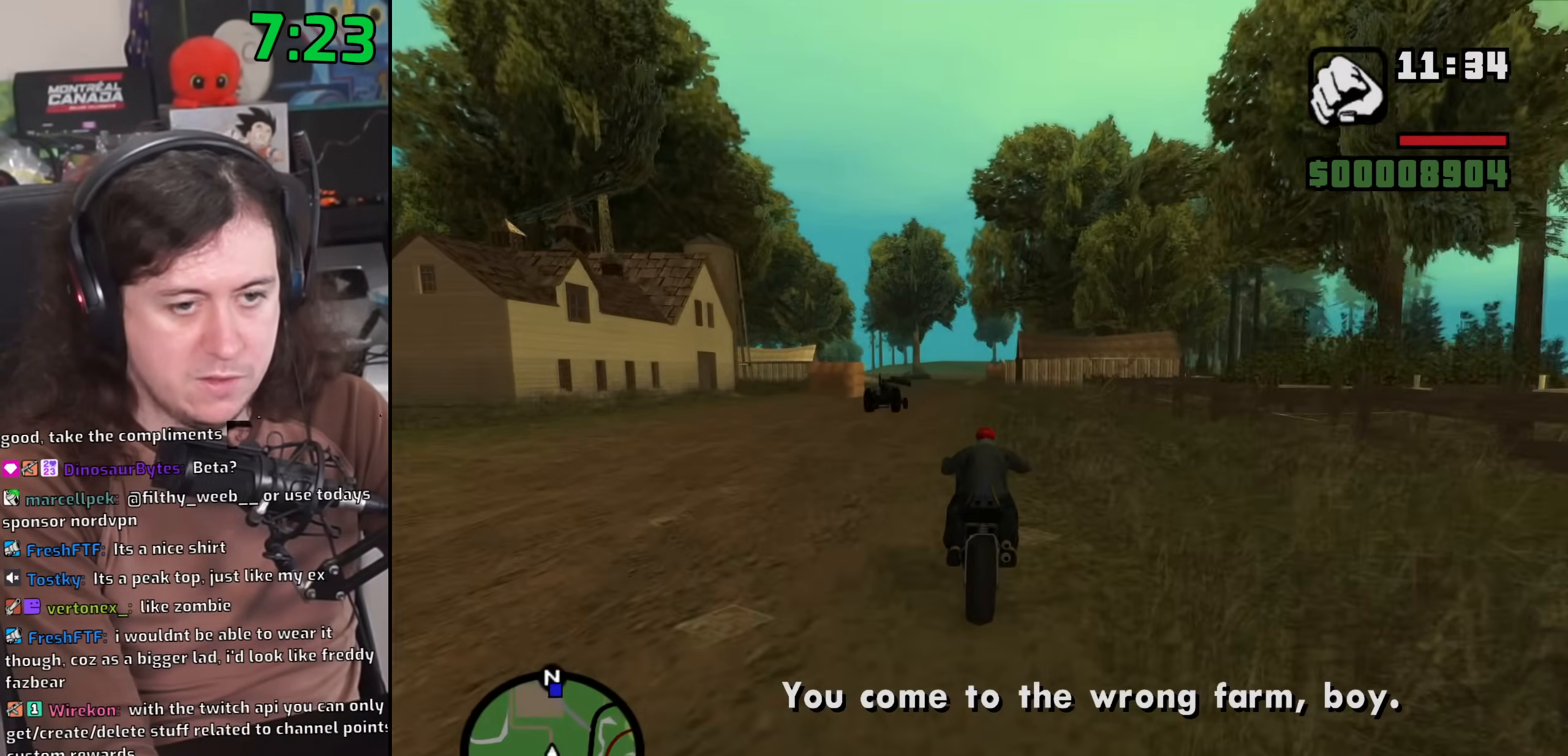
{"keys": ["w"], "mouse": [], "events": [[83, "up", "down"], [167, "up", "up"], [267, "up", "down"], [333, "up", "up"], [433, "up", "down"], [500, "up", "up"]]}
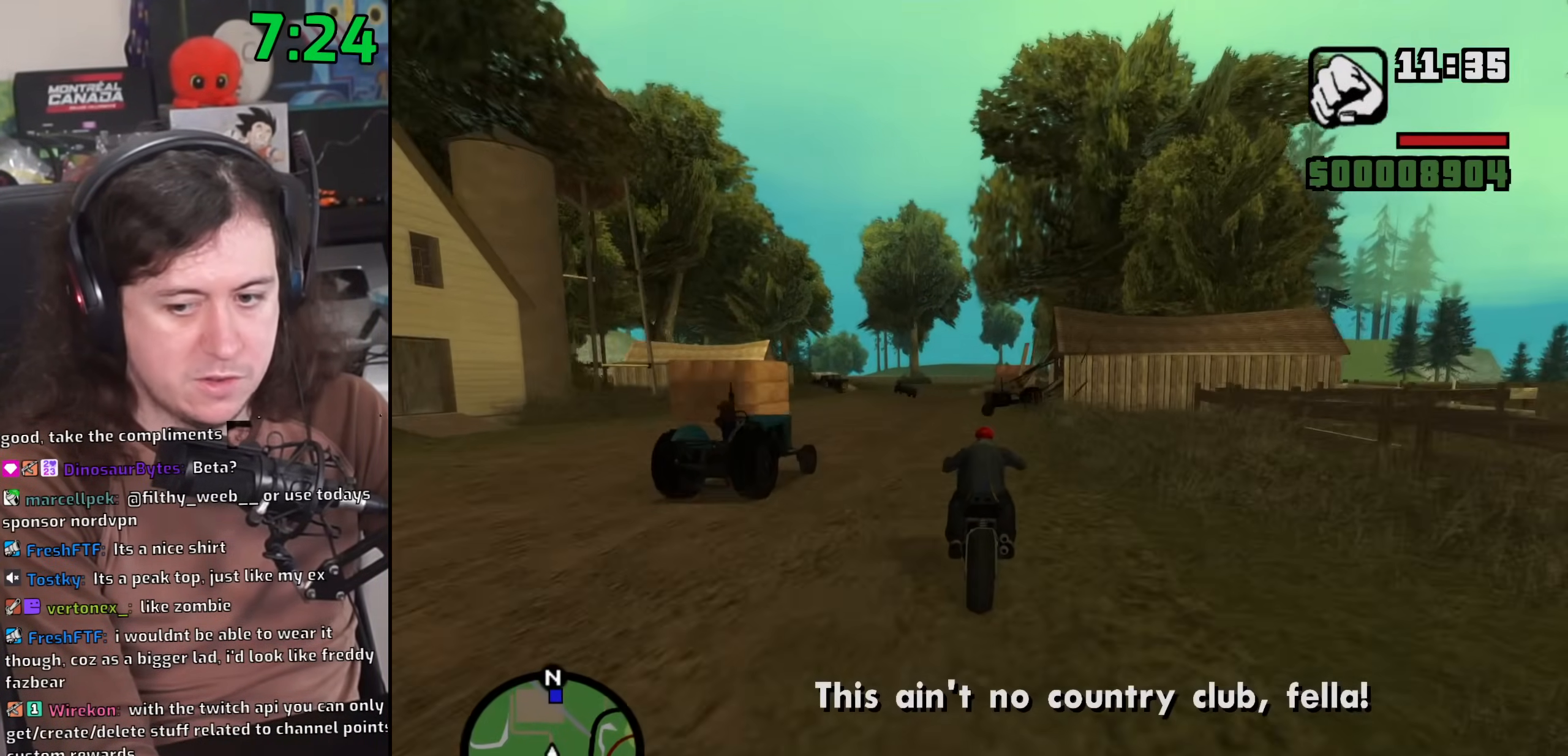
{"keys": ["up", "w"], "mouse": [], "events": [[67, "d", "down"], [117, "up", "down"], [150, "d", "up"], [183, "up", "up"], [283, "up", "down"], [367, "up", "up"], [450, "up", "down"]]}
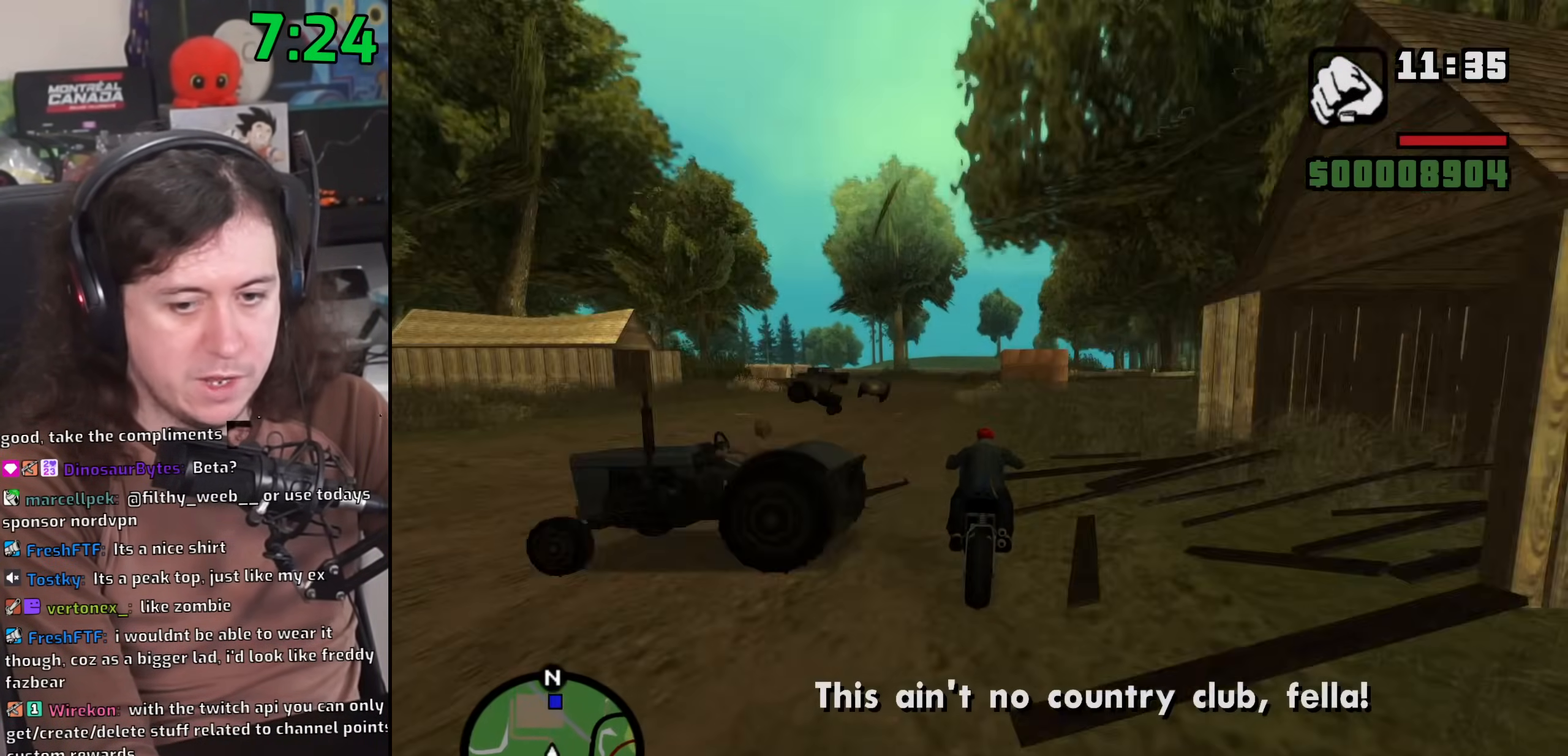
{"keys": ["d", "up", "w"], "mouse": [], "events": [[33, "up", "up"], [133, "up", "down"], [217, "up", "up"], [300, "up", "down"], [317, "d", "down"], [400, "up", "up"], [483, "up", "down"]]}
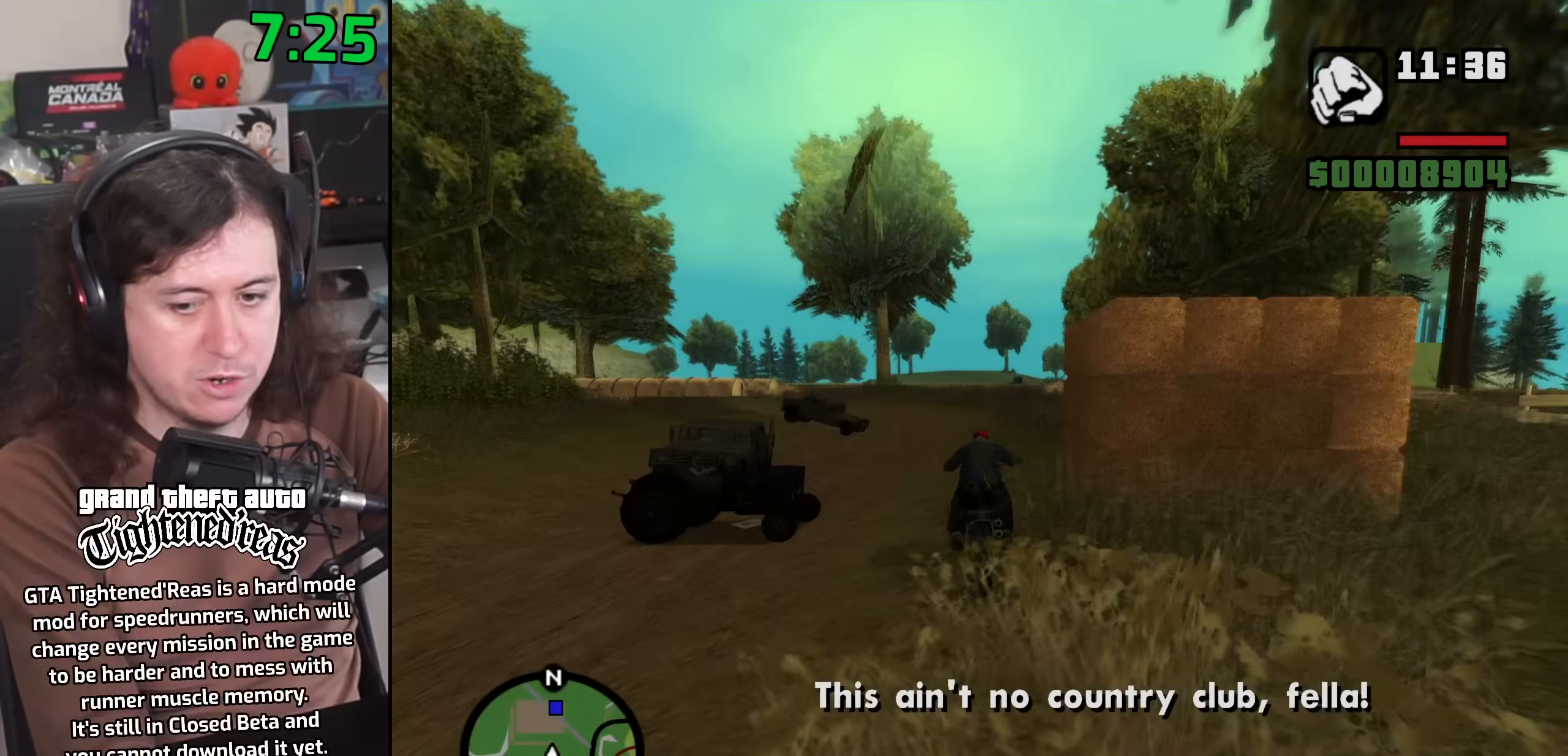
{"keys": ["w"], "mouse": [], "events": [[83, "up", "up"], [100, "d", "up"], [167, "up", "down"], [250, "d", "down"], [267, "up", "up"], [350, "up", "down"], [400, "d", "up"], [450, "up", "up"]]}
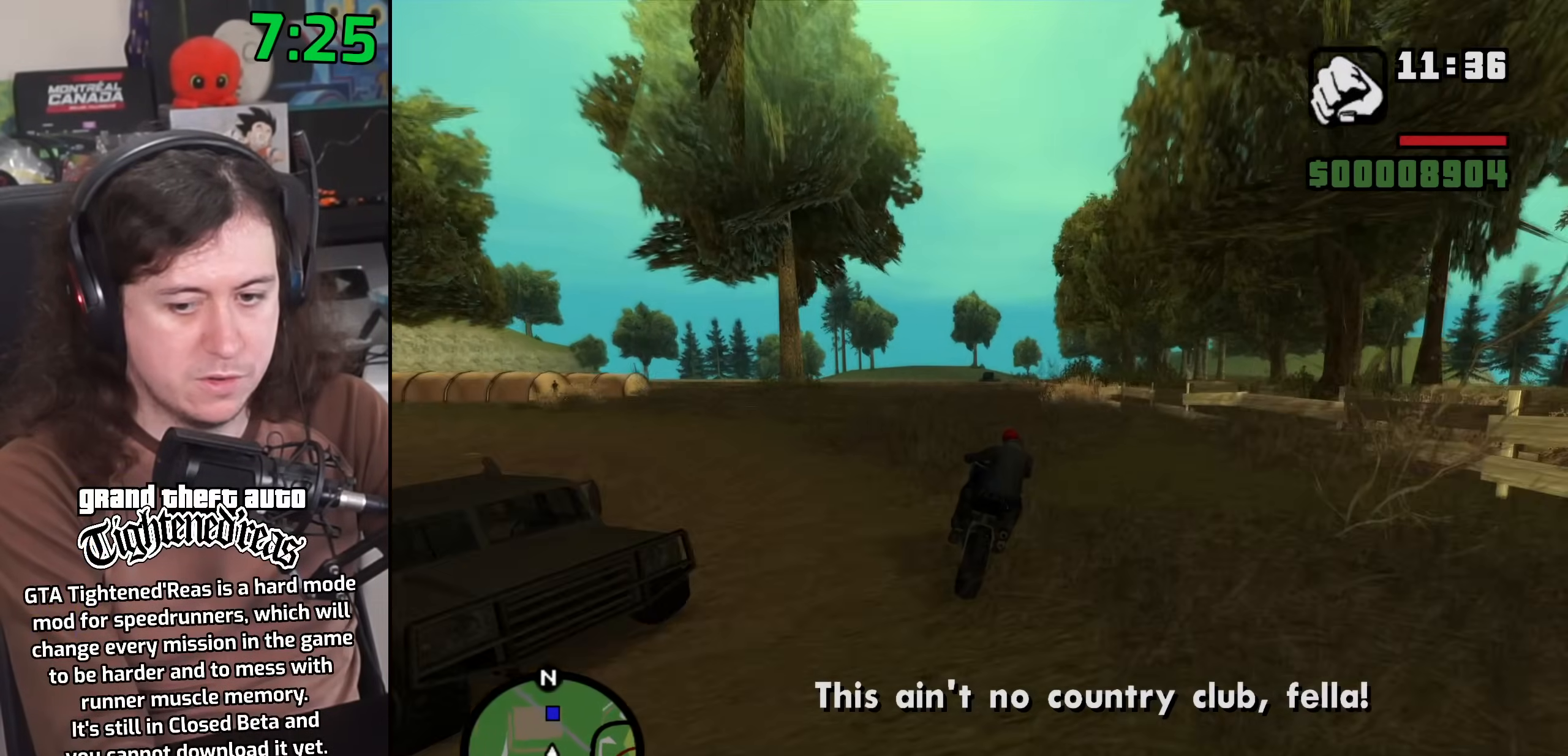
{"keys": ["d", "w"], "mouse": [], "events": [[33, "up", "down"], [133, "up", "up"], [233, "up", "down"], [317, "up", "up"], [417, "up", "down"], [467, "d", "down"], [500, "up", "up"]]}
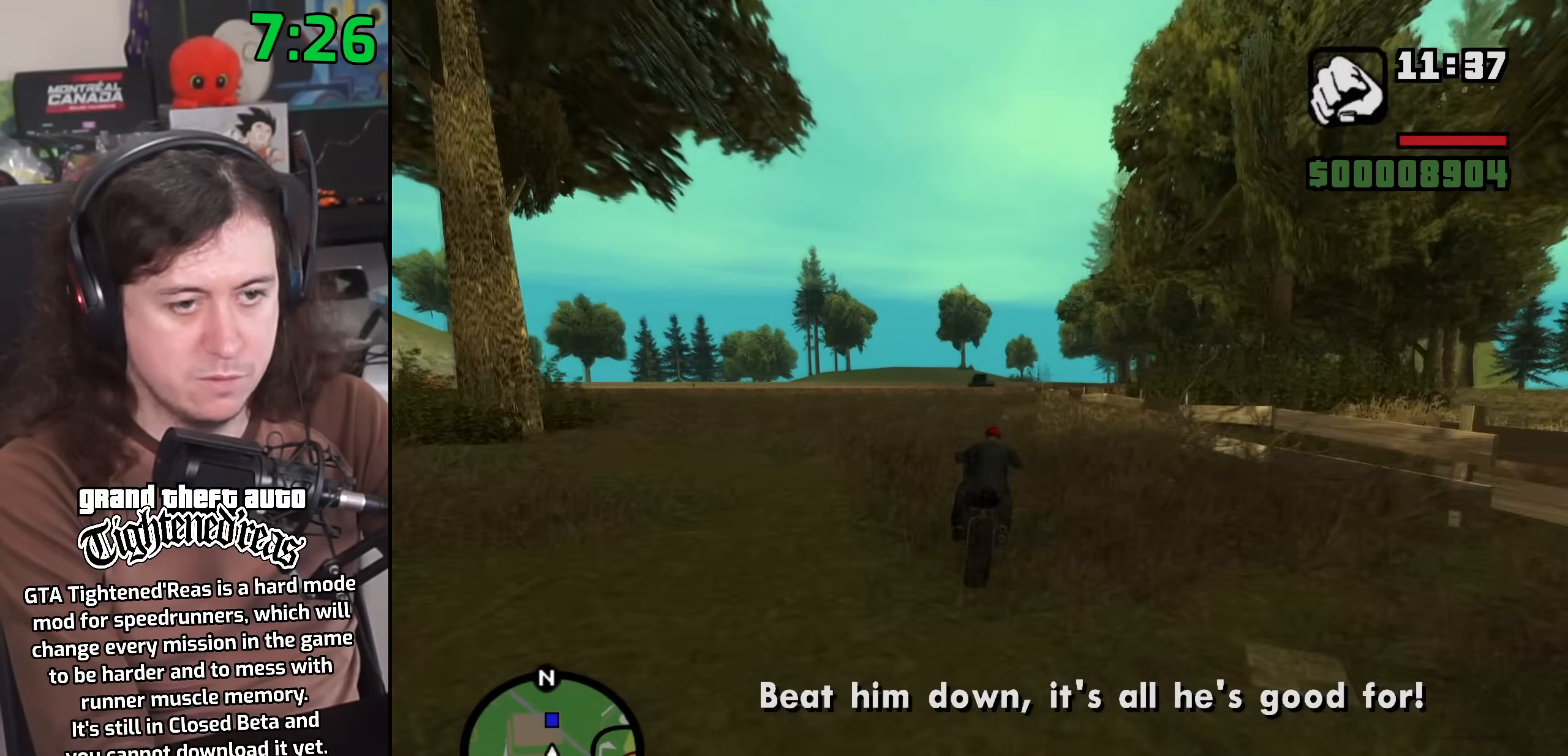
{"keys": ["up", "w"], "mouse": [], "events": [[100, "up", "down"], [200, "d", "up"], [200, "up", "up"], [283, "up", "down"], [350, "up", "up"], [450, "up", "down"]]}
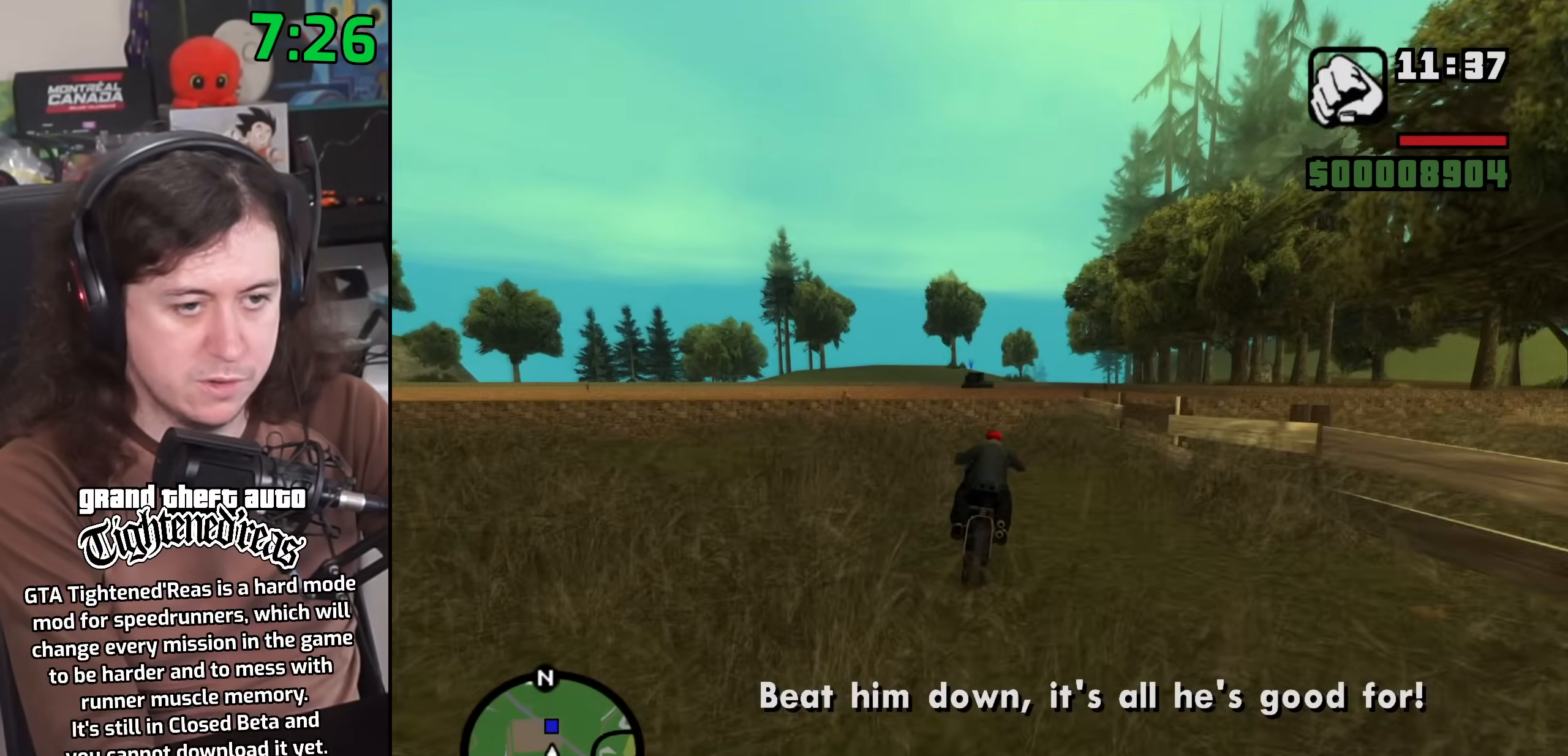
{"keys": ["up", "w"], "mouse": [], "events": [[33, "up", "up"], [117, "up", "down"], [200, "up", "up"], [300, "up", "down"], [383, "up", "up"], [467, "up", "down"]]}
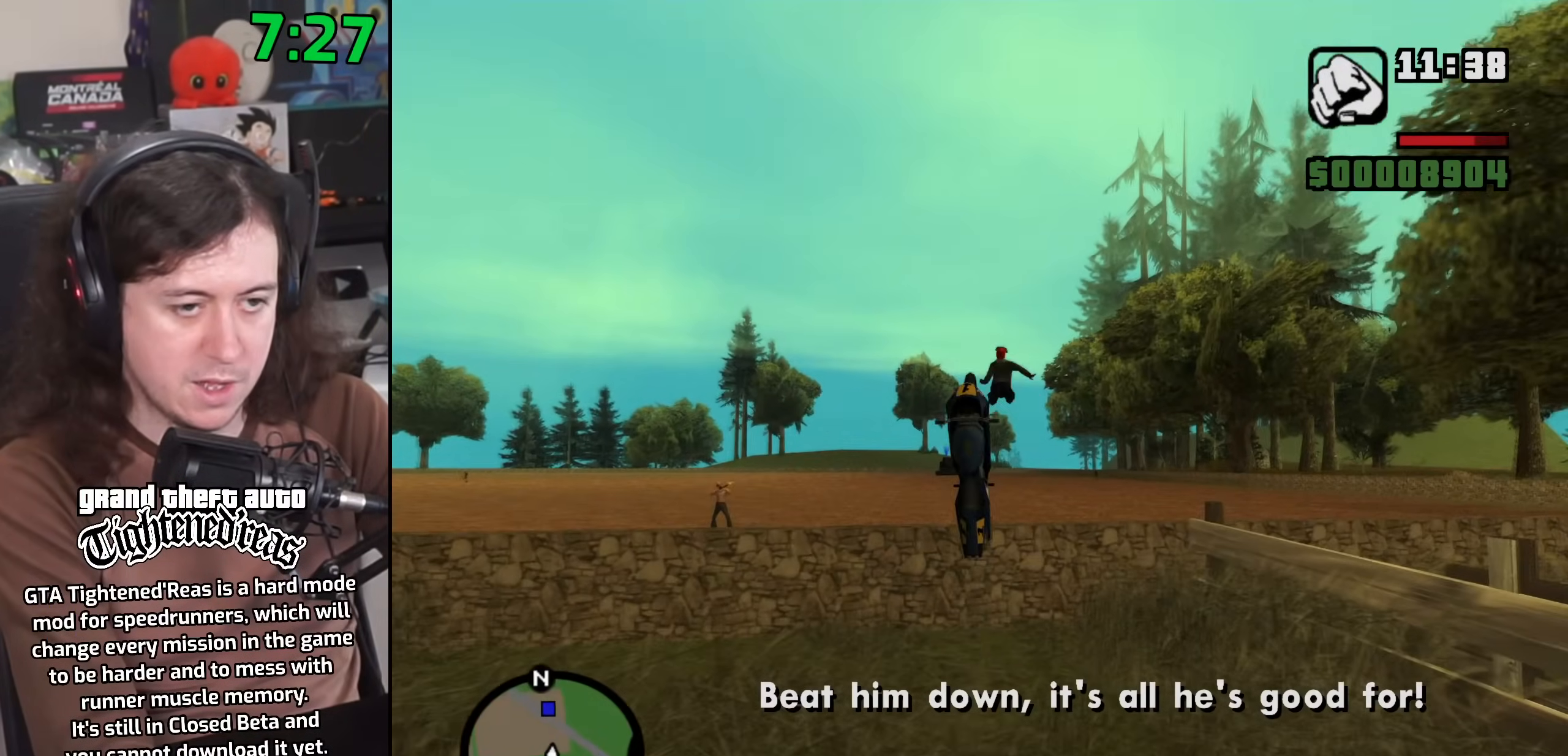
{"keys": ["w"], "mouse": [], "events": [[33, "up", "up"]]}
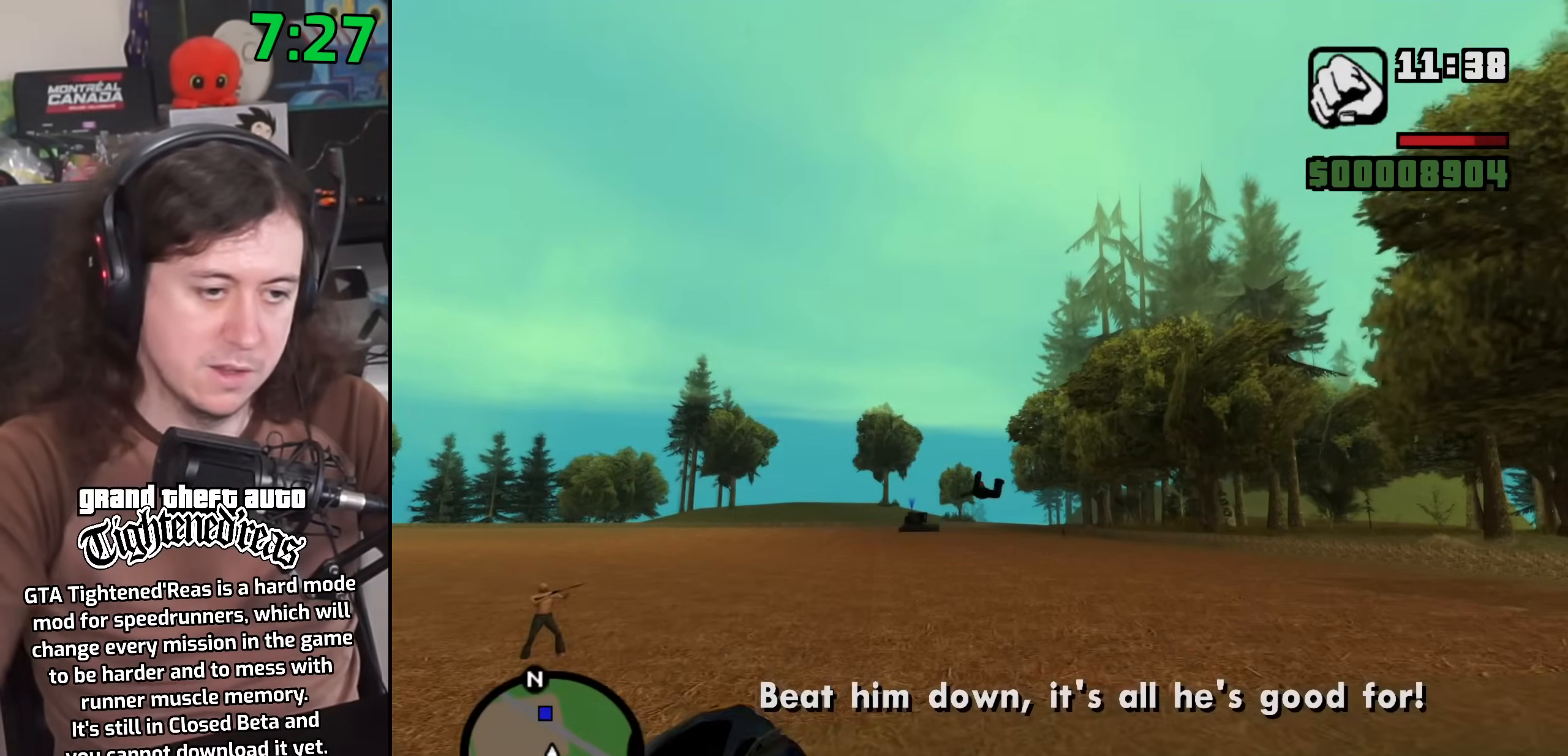
{"keys": ["w"], "mouse": [], "events": []}
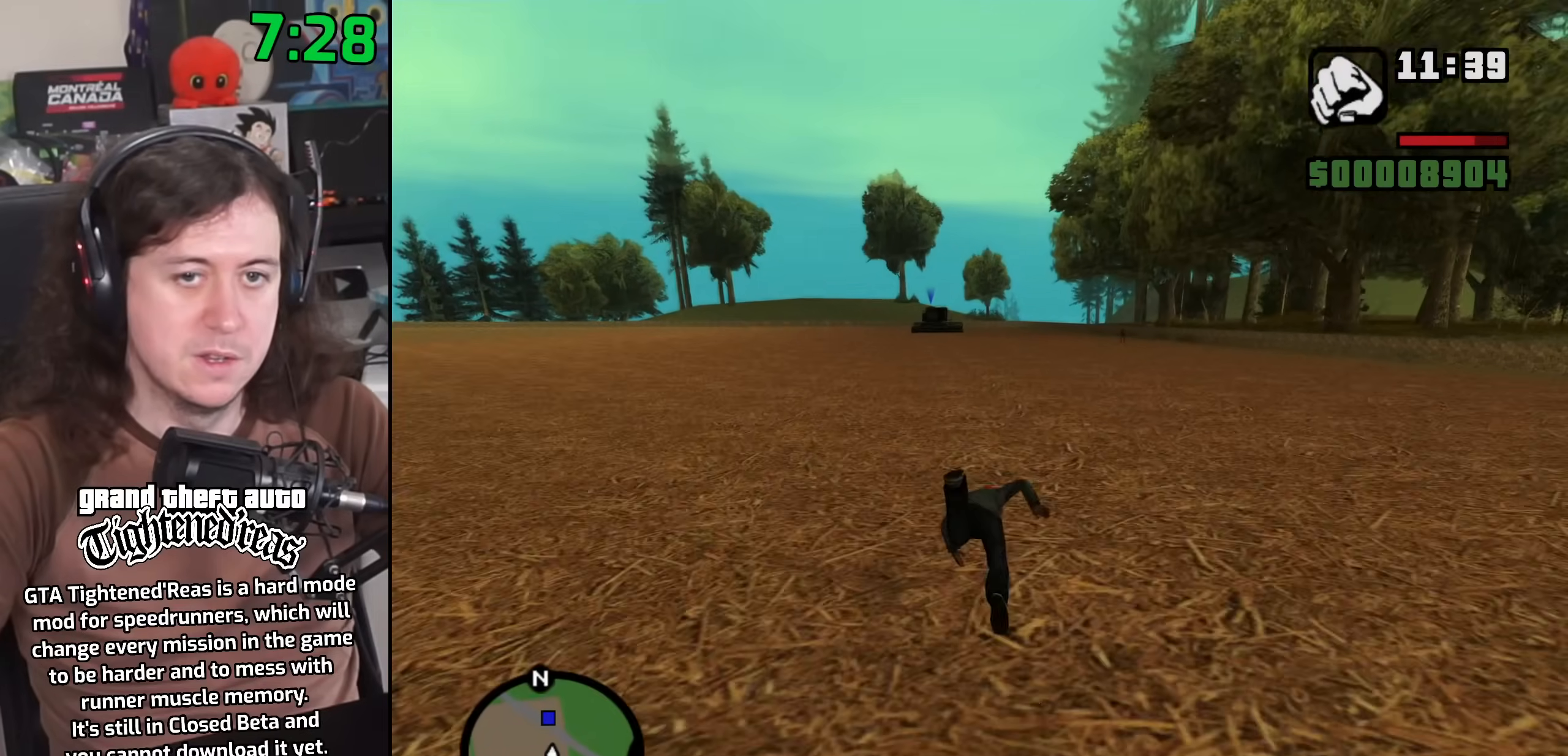
{"keys": ["w"], "mouse": [], "events": []}
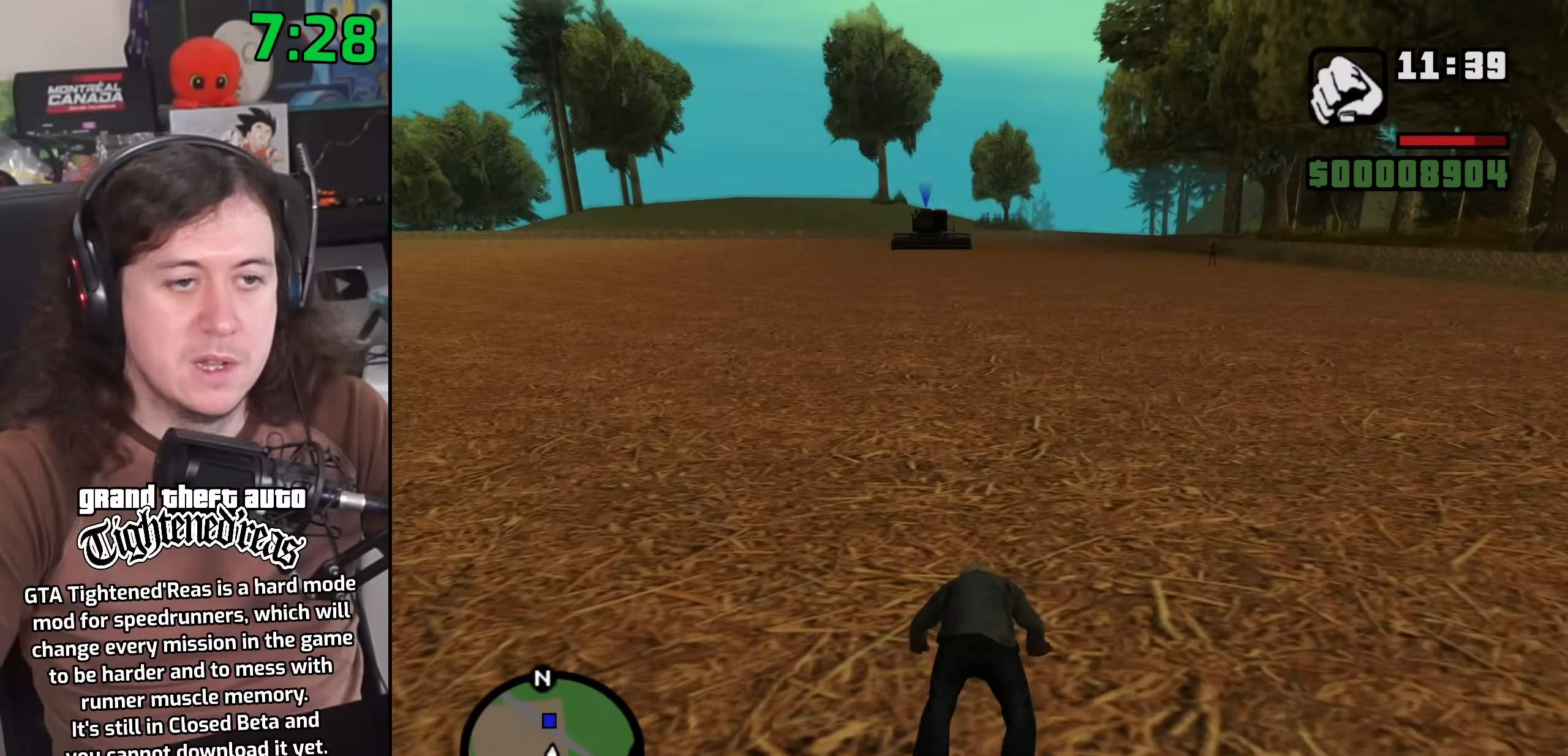
{"keys": ["space", "w"], "mouse": [], "events": [[300, "space", "down"], [400, "space", "up"], [500, "space", "down"]]}
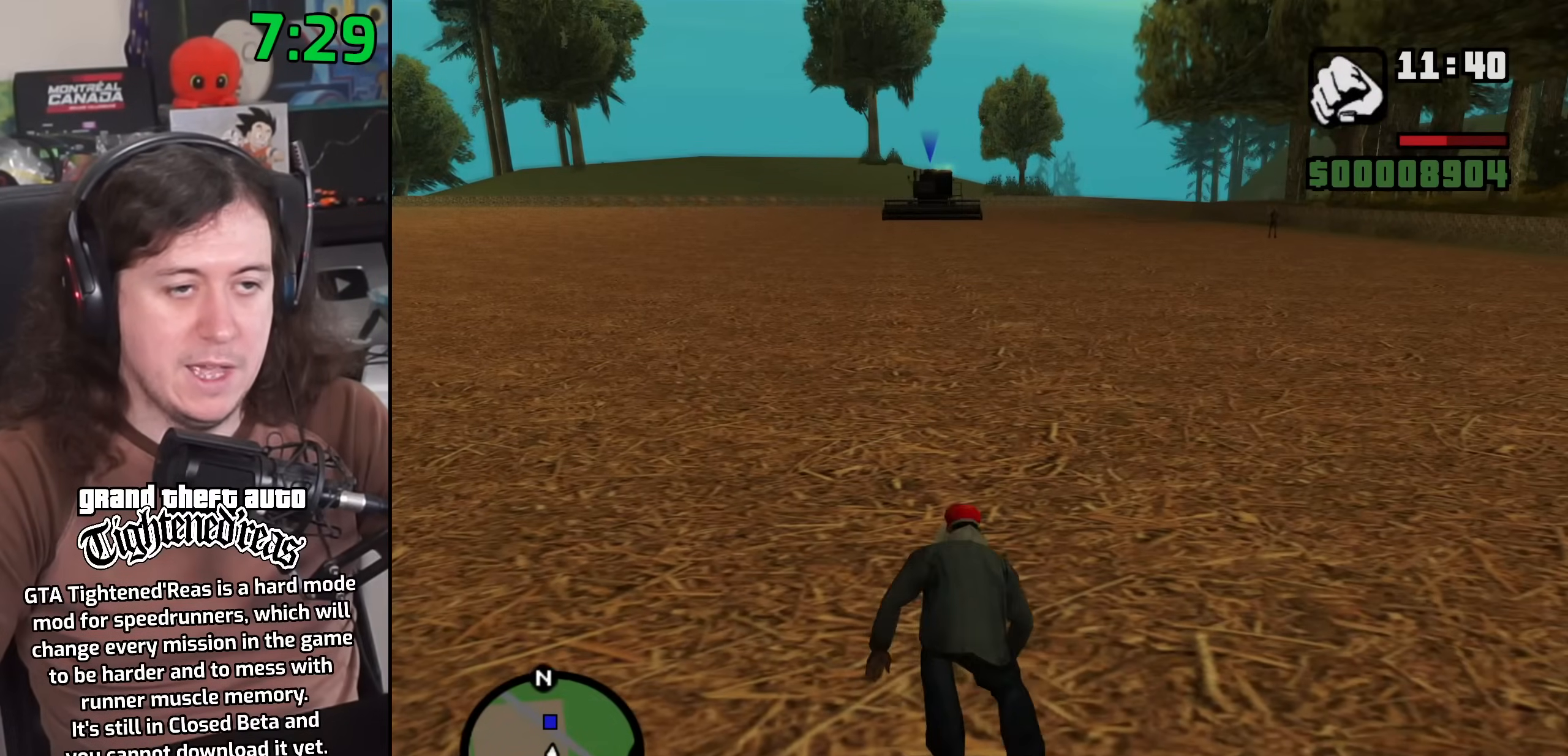
{"keys": ["w"], "mouse": [], "events": [[83, "space", "up"], [167, "space", "down"], [267, "space", "up"], [350, "space", "down"], [467, "space", "up"]]}
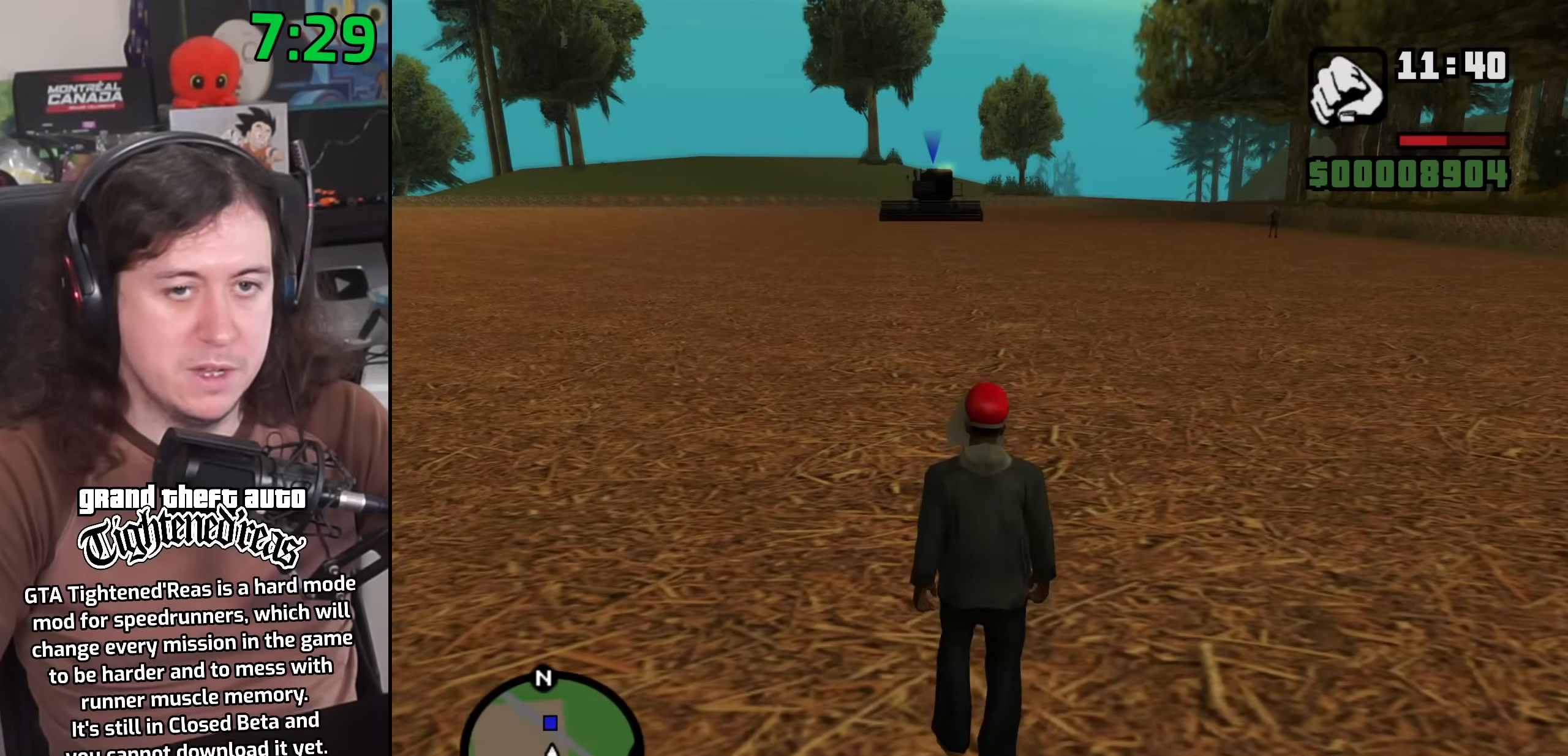
{"keys": ["space", "w"], "mouse": [], "events": [[33, "space", "down"], [150, "space", "up"], [233, "space", "down"], [333, "space", "up"], [433, "space", "down"]]}
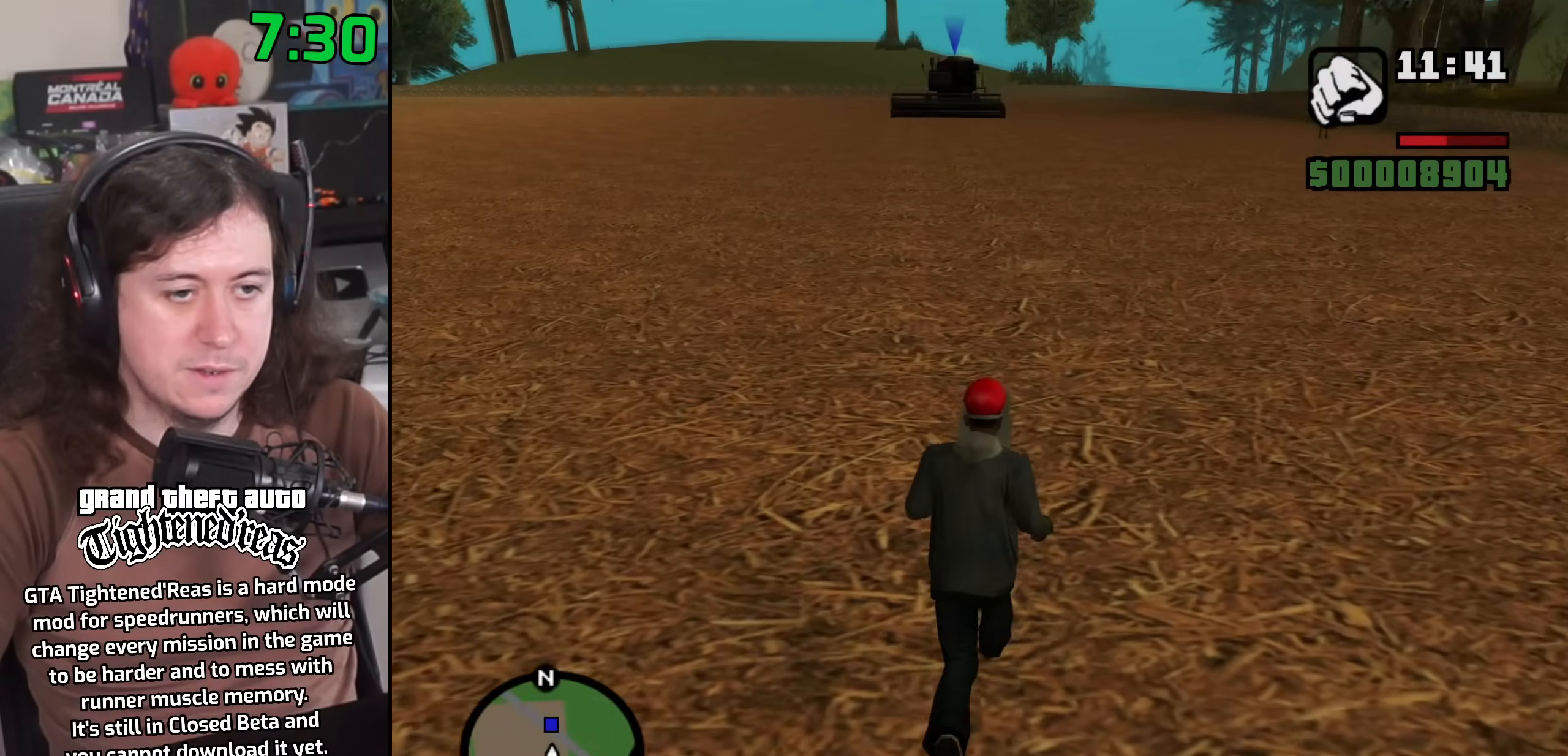
{"keys": ["w"], "mouse": [], "events": [[17, "space", "up"], [117, "space", "down"], [217, "space", "up"], [317, "space", "down"], [433, "space", "up"]]}
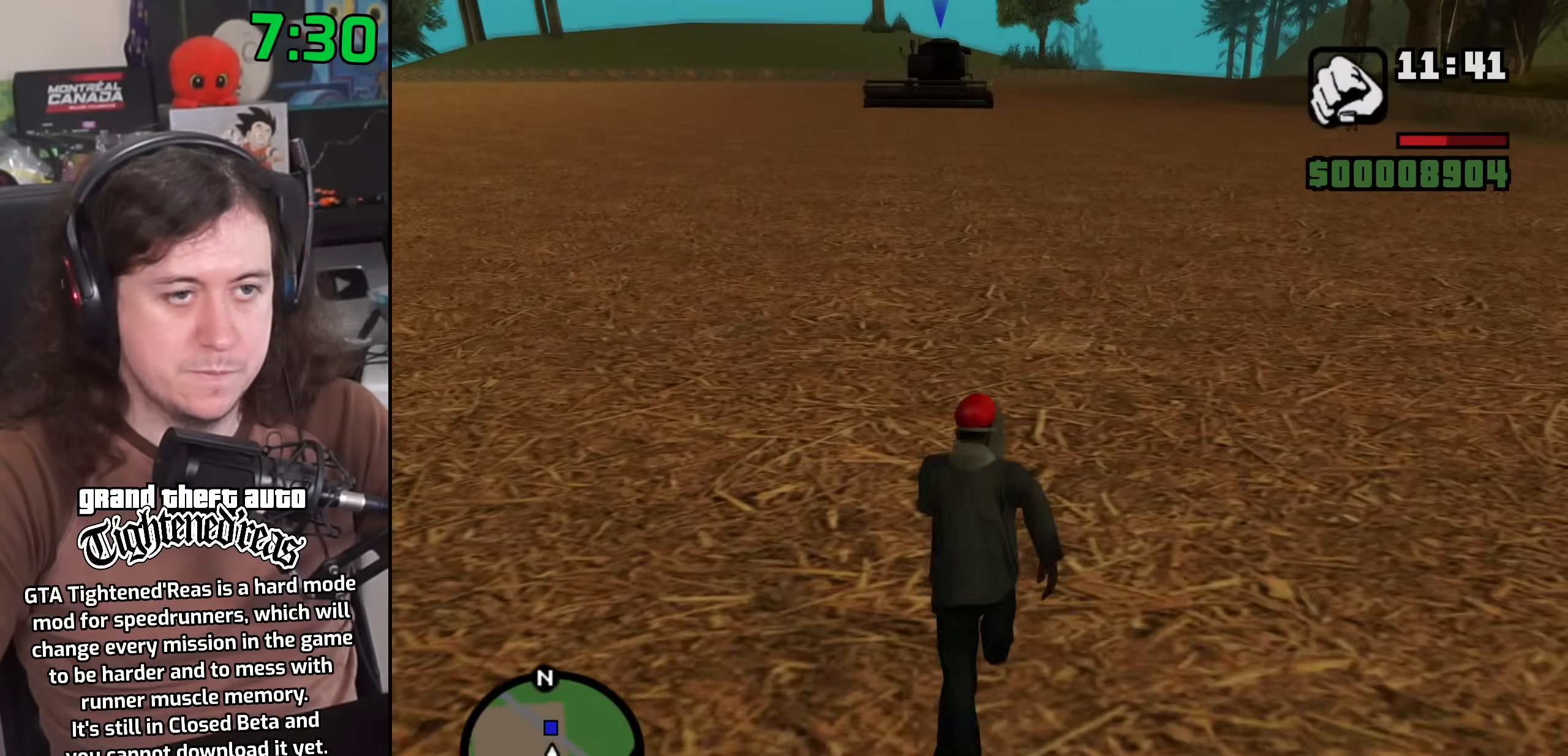
{"keys": ["w"], "mouse": [], "events": [[217, "space", "down"], [250, "space", "up"], [383, "space", "down"], [467, "space", "up"]]}
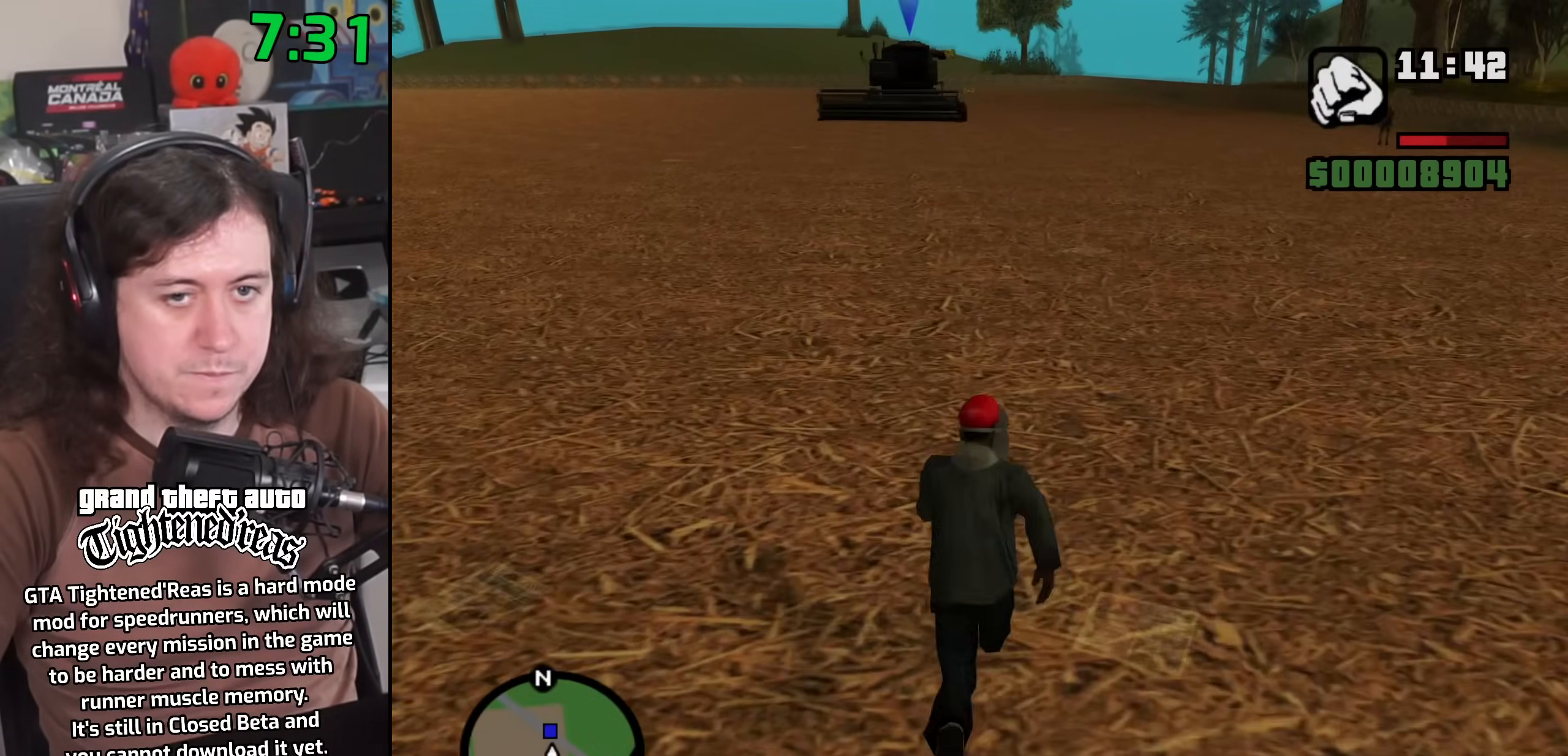
{"keys": ["space", "w"], "mouse": [], "events": [[67, "space", "down"], [150, "space", "up"], [250, "space", "down"], [333, "space", "up"], [433, "space", "down"]]}
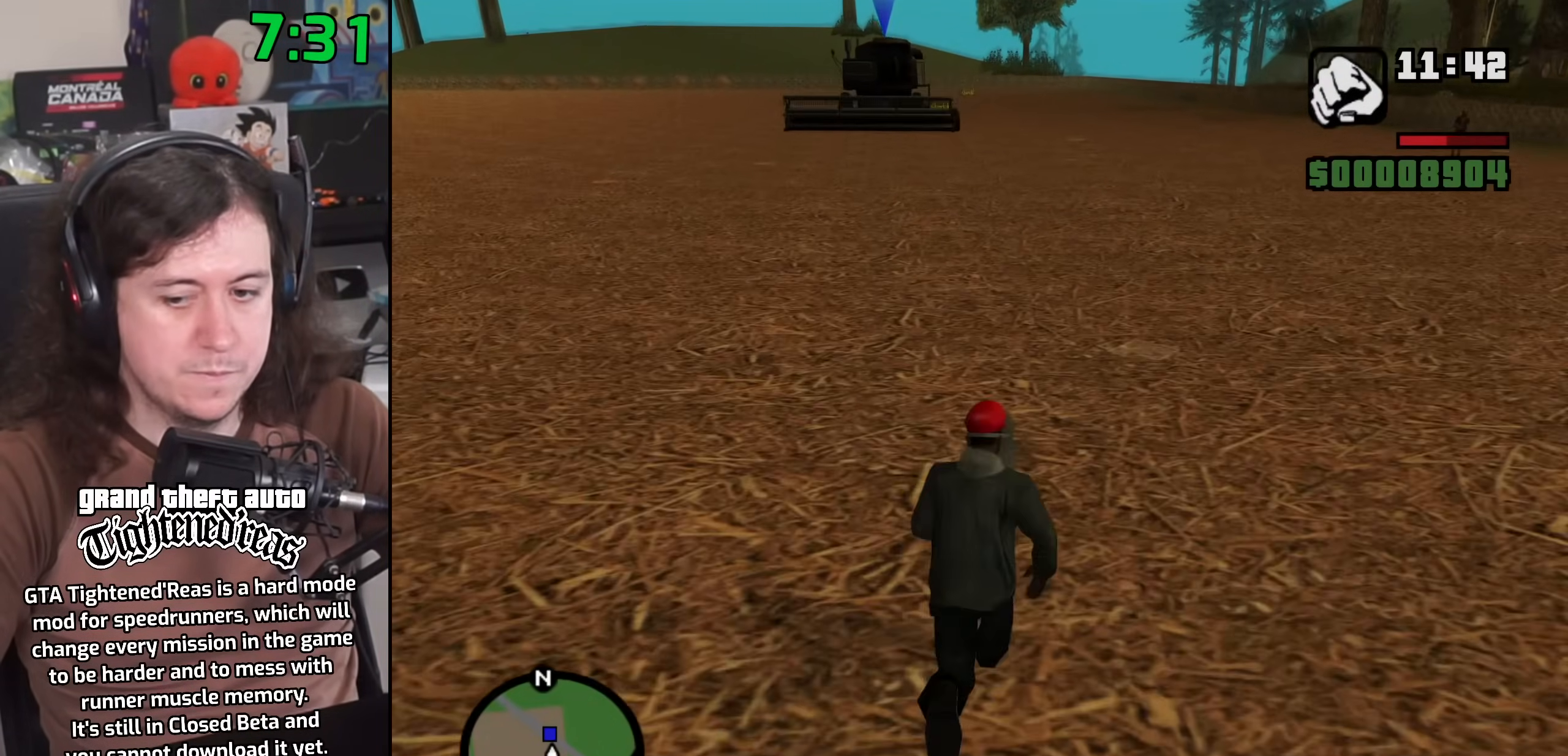
{"keys": ["w"], "mouse": [], "events": [[33, "space", "up"], [133, "space", "down"], [217, "space", "up"], [333, "space", "down"], [417, "space", "up"]]}
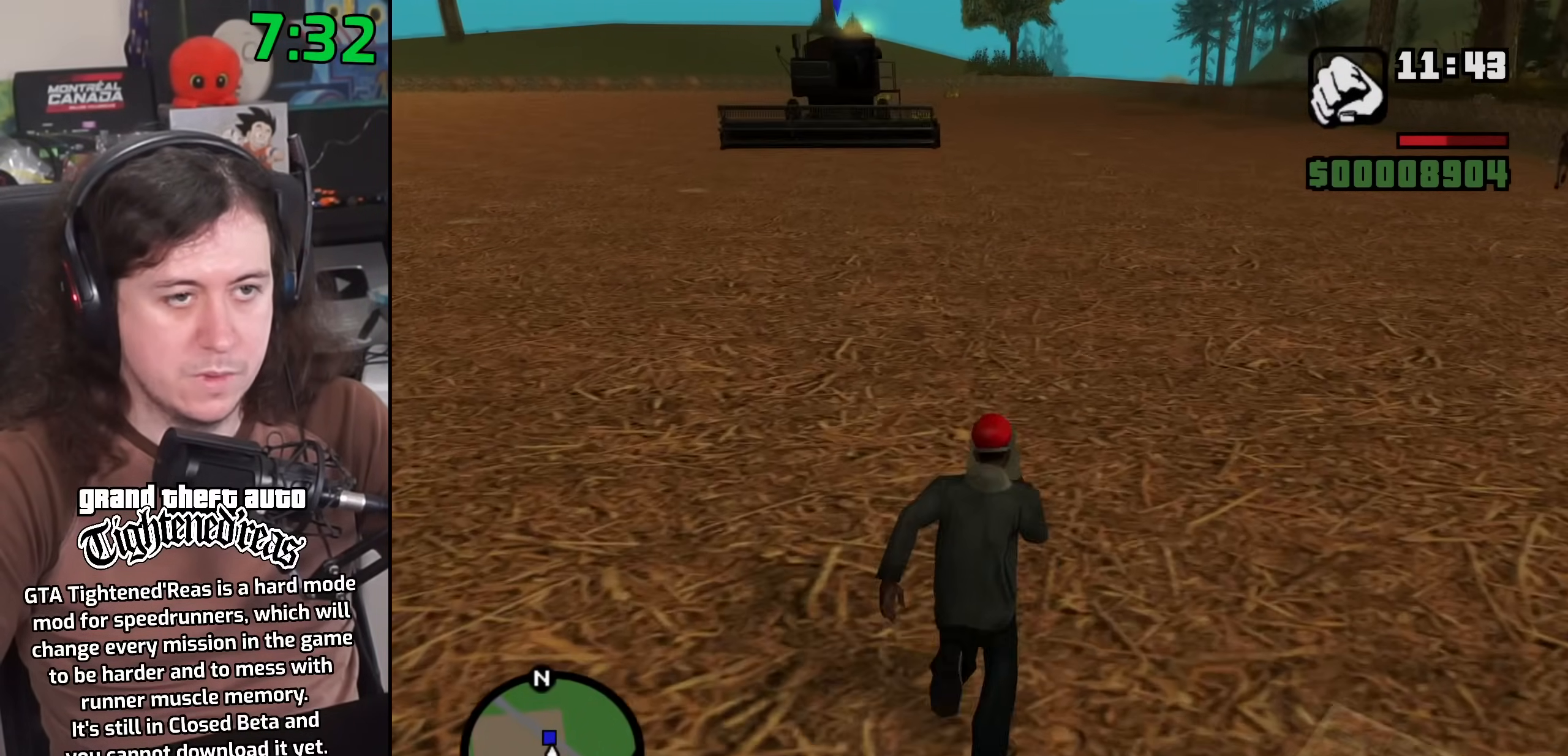
{"keys": ["w"], "mouse": [], "events": [[17, "space", "down"], [117, "space", "up"], [217, "space", "down"], [300, "space", "up"], [417, "space", "down"], [483, "space", "up"]]}